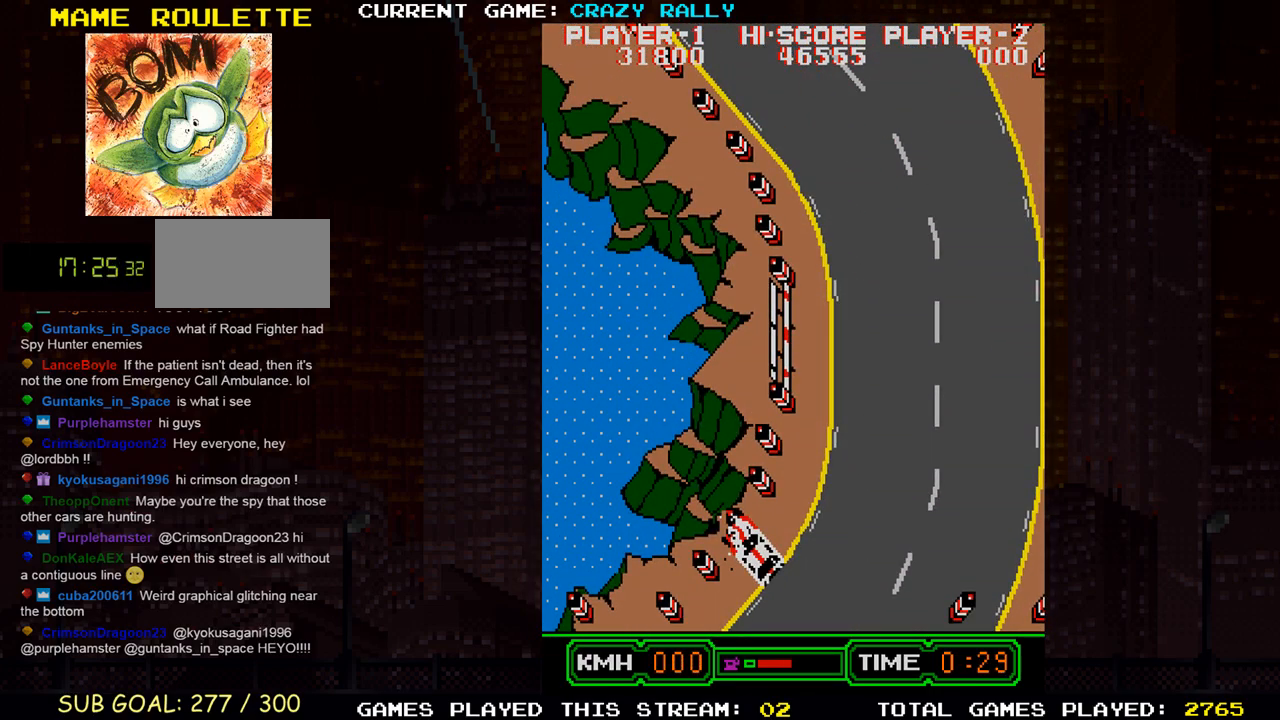
Gameplay with a controller (arcade stick); each line is a JSON object with the inputs held at the frame after it. "events" lists button and stick changes between this image and that frame as [ms after this image, input, new state], when the widget could be followed in between. Not read: L3 R3.
{"buttons": ["SQUARE"], "left_stick": "center", "events": []}
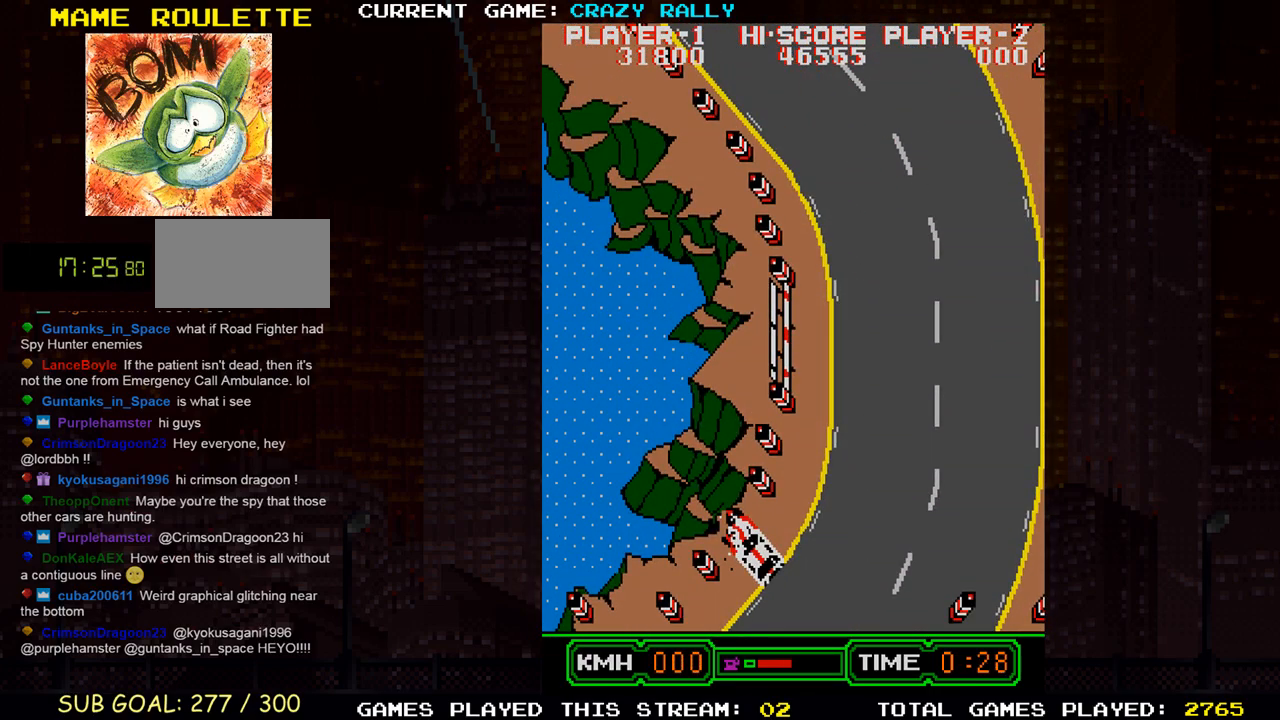
{"buttons": ["SQUARE"], "left_stick": "center", "events": []}
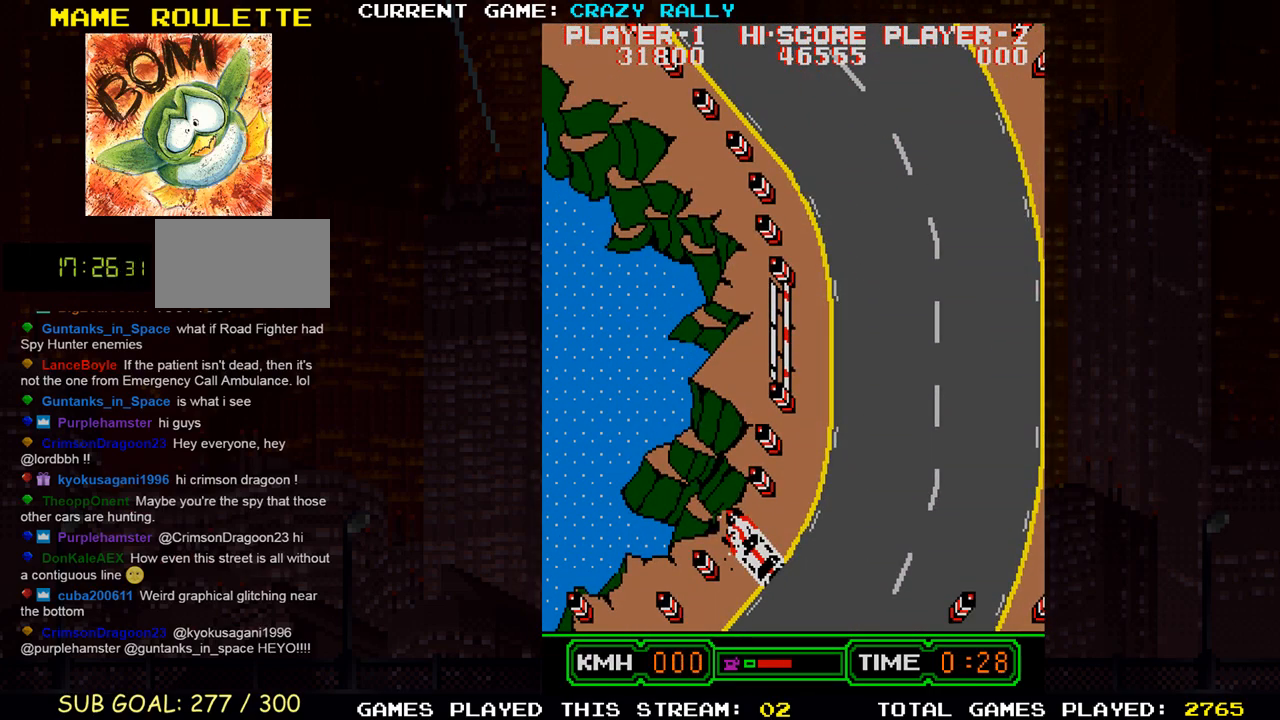
{"buttons": ["SQUARE"], "left_stick": "center", "events": []}
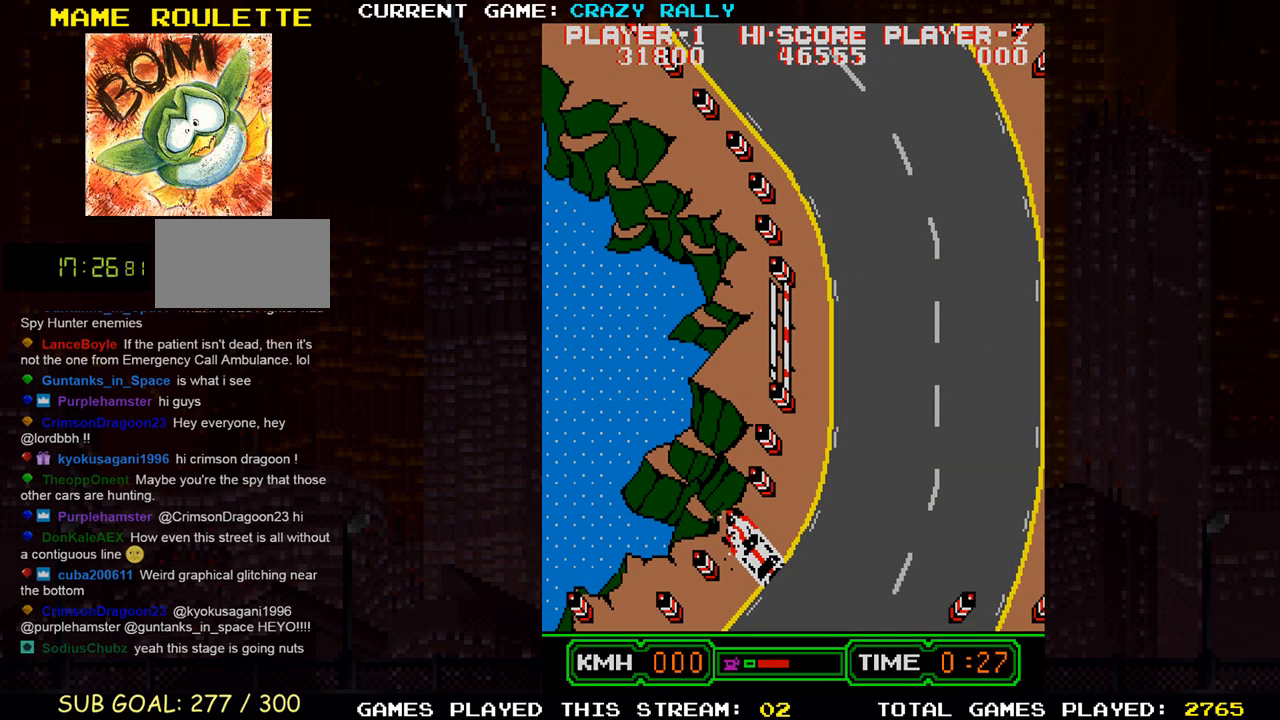
{"buttons": ["SQUARE"], "left_stick": "center", "events": []}
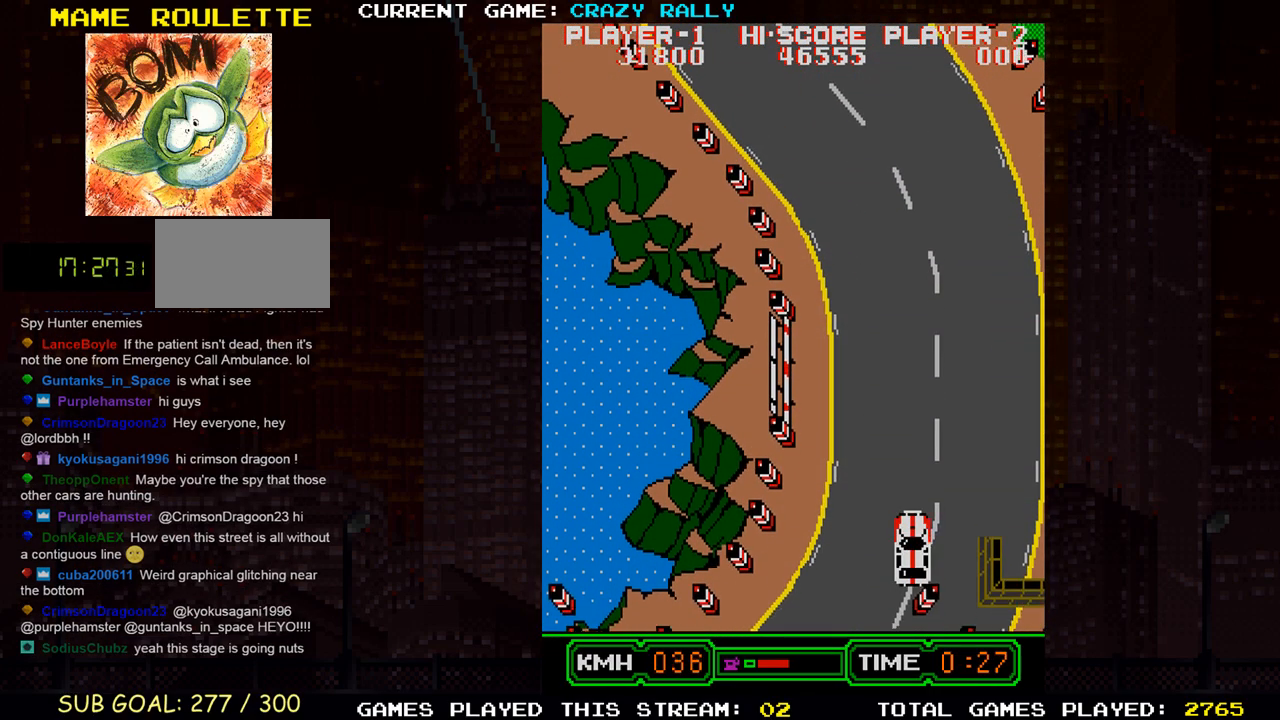
{"buttons": ["SQUARE"], "left_stick": "center", "events": [[200, "left_stick", "left"], [500, "left_stick", "center"]]}
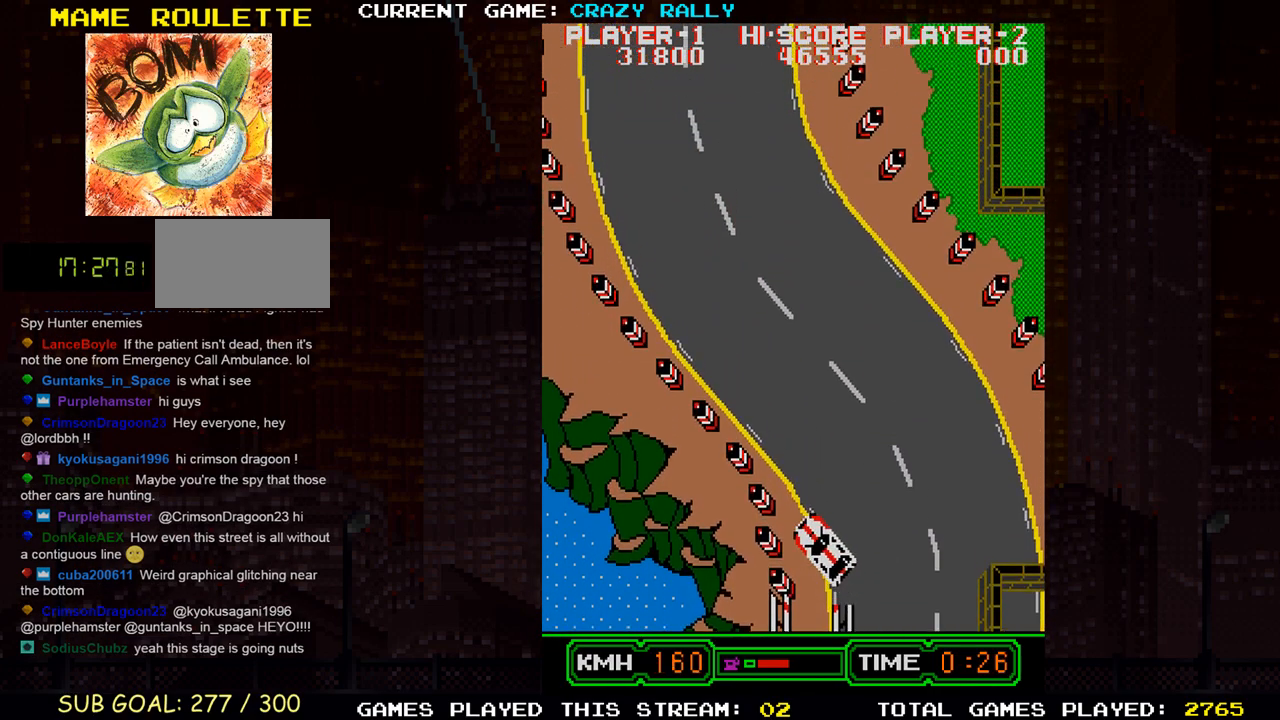
{"buttons": ["SQUARE"], "left_stick": "center", "events": []}
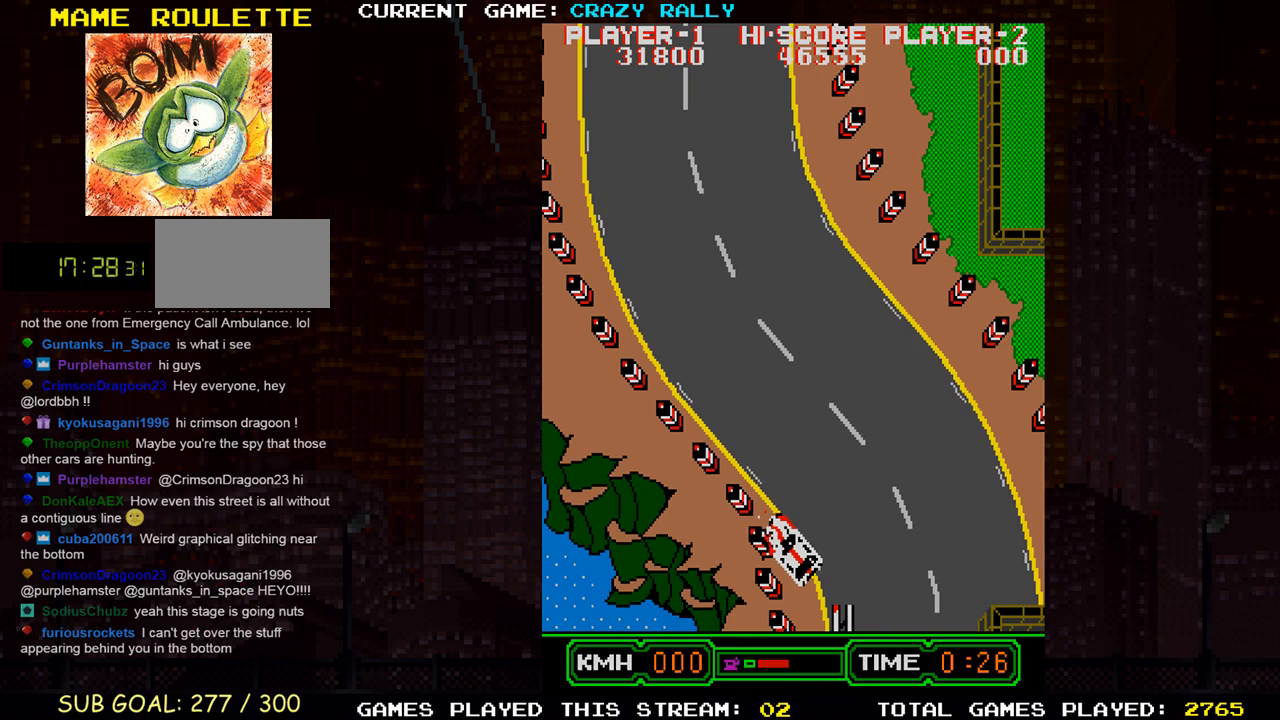
{"buttons": ["SQUARE"], "left_stick": "center", "events": []}
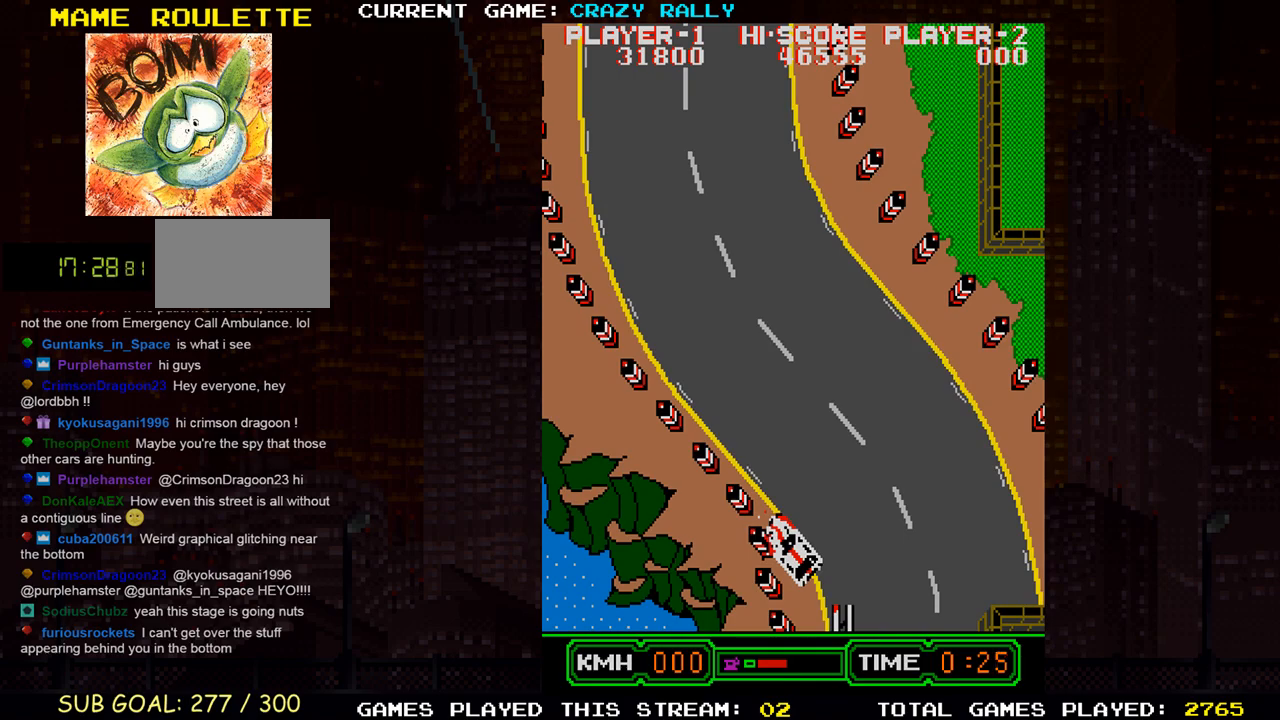
{"buttons": ["SQUARE"], "left_stick": "center", "events": []}
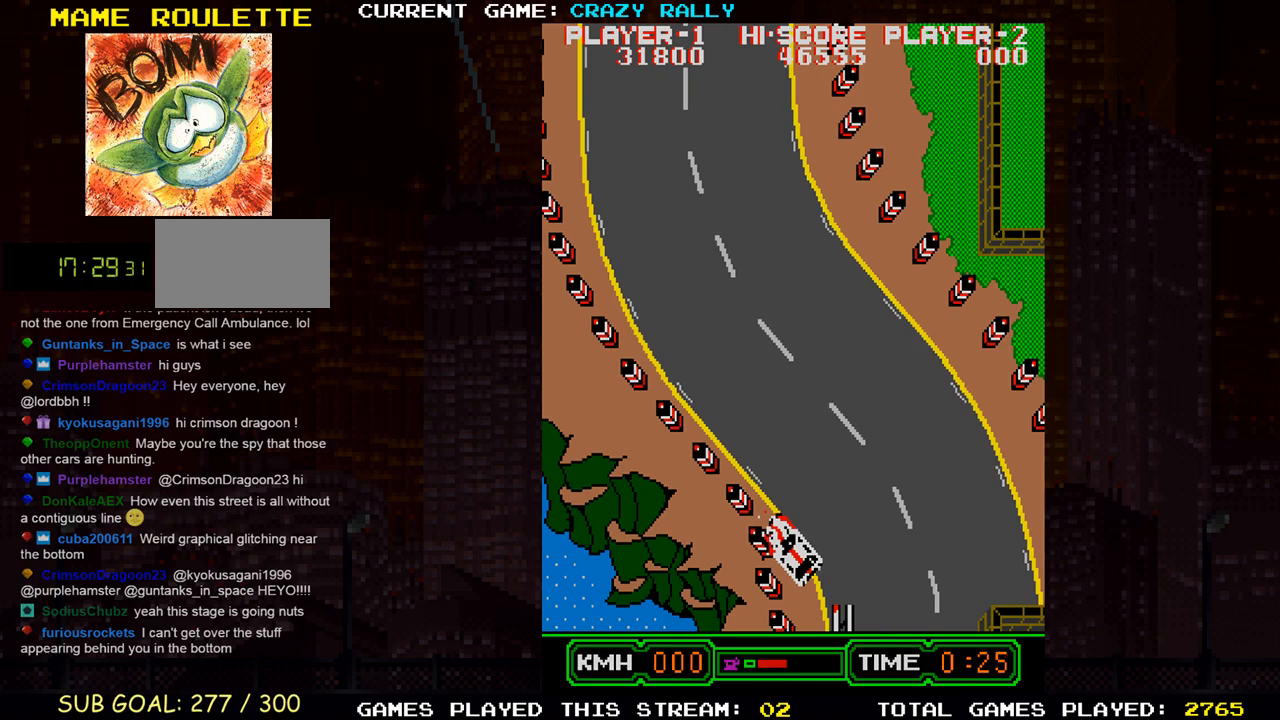
{"buttons": ["SQUARE"], "left_stick": "center", "events": []}
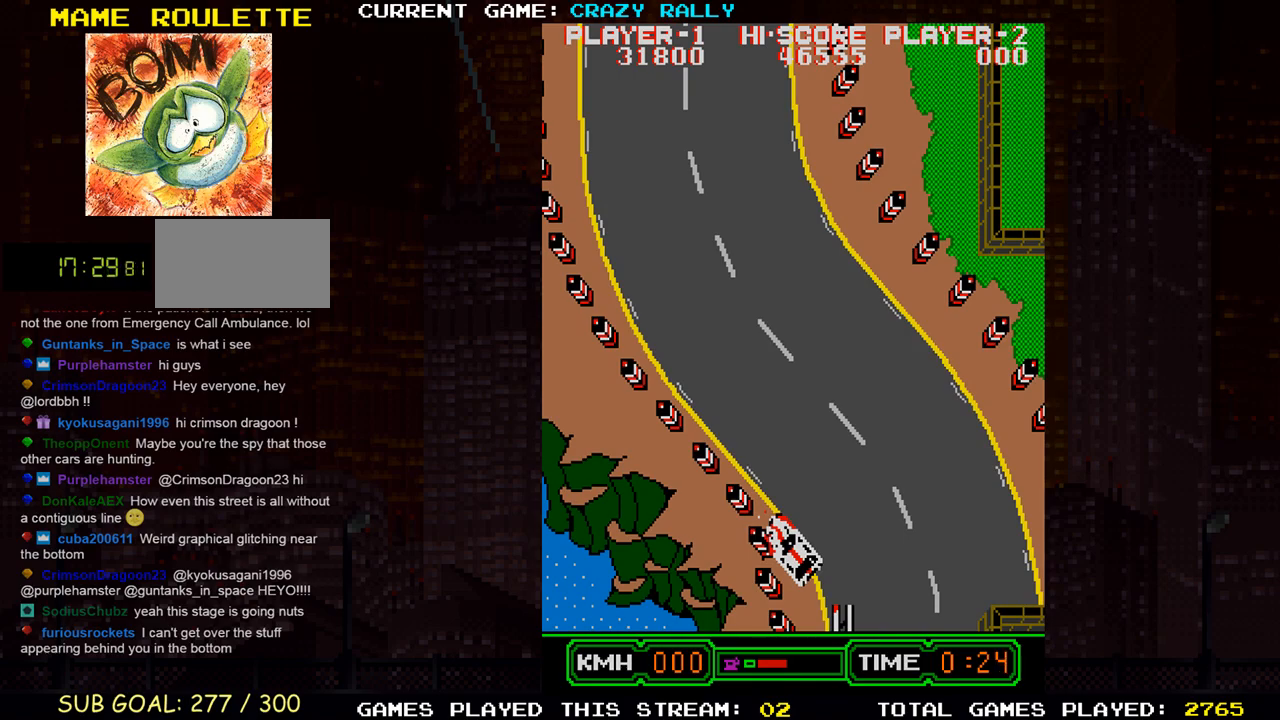
{"buttons": ["SQUARE"], "left_stick": "center", "events": []}
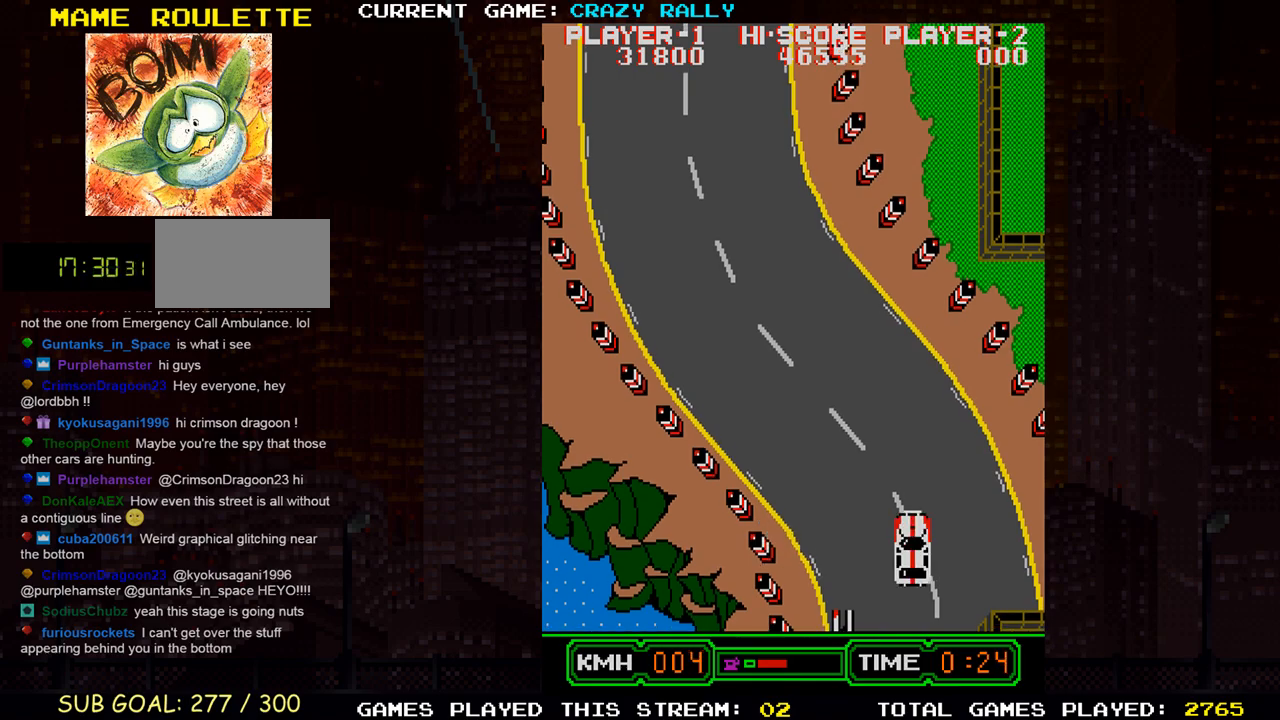
{"buttons": ["SQUARE"], "left_stick": "left", "events": [[250, "left_stick", "left"]]}
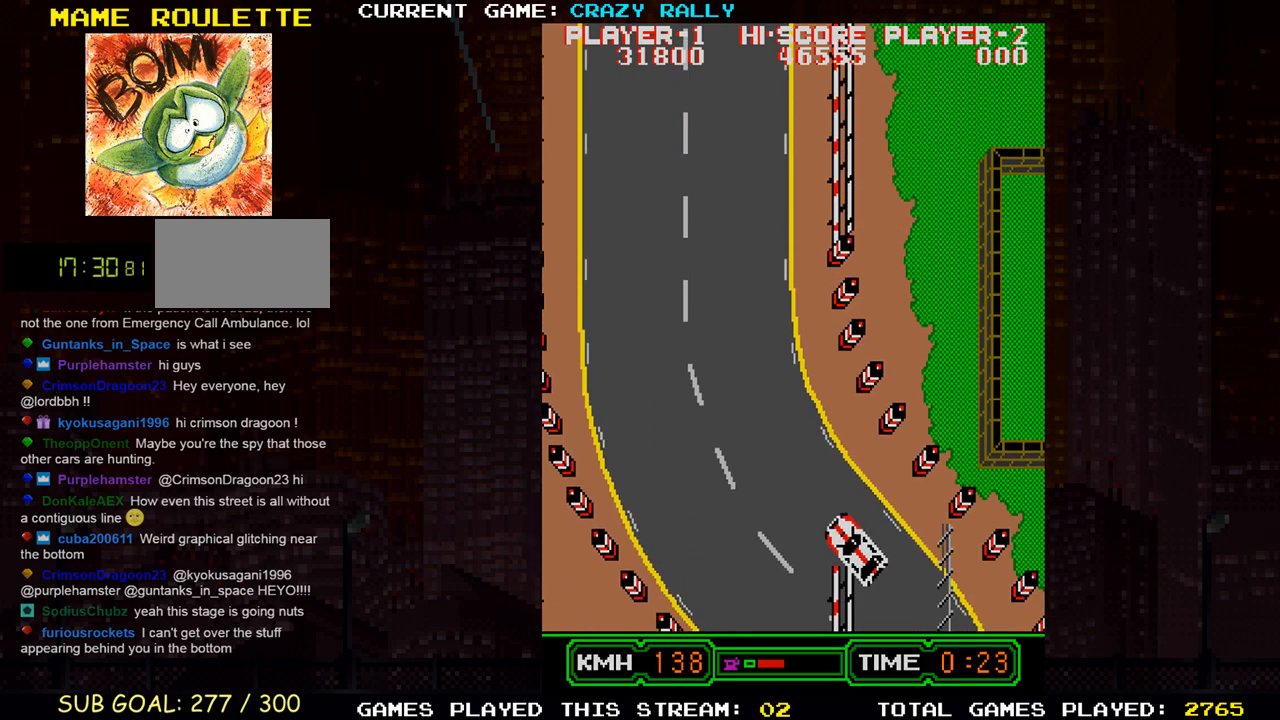
{"buttons": ["SQUARE"], "left_stick": "center", "events": [[133, "left_stick", "center"]]}
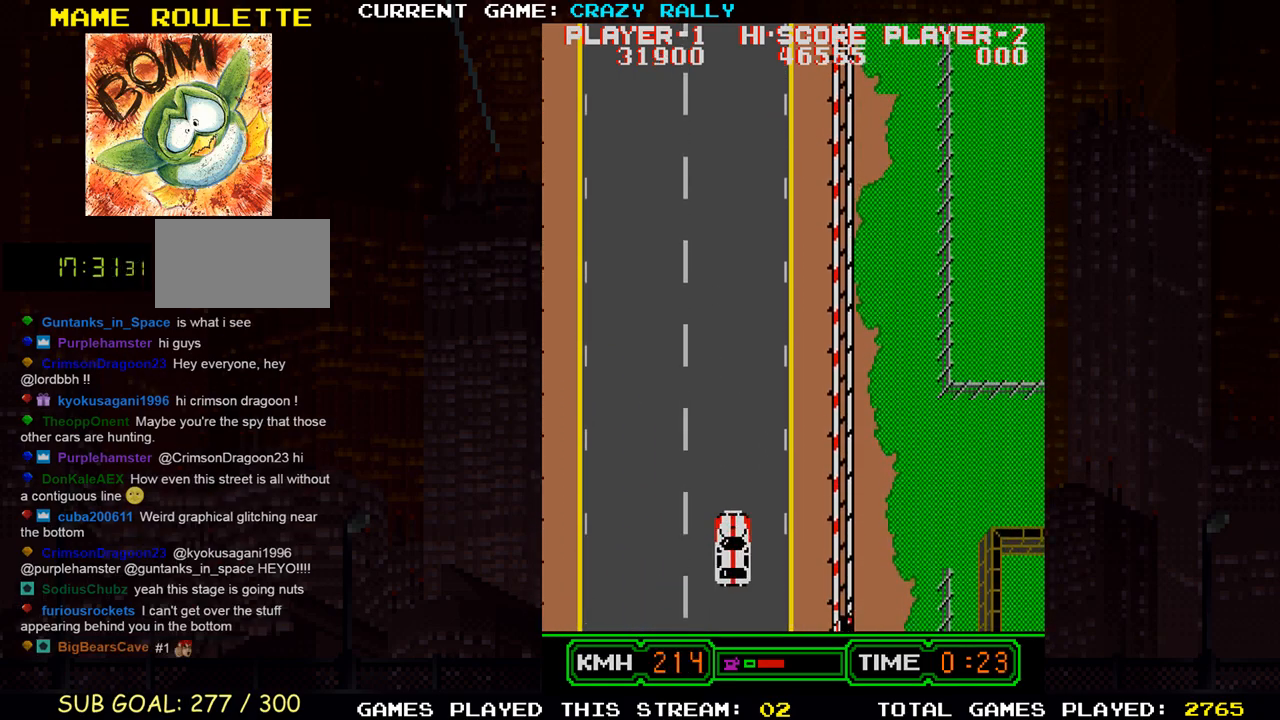
{"buttons": ["TRIANGLE"], "left_stick": "center", "events": [[50, "TRIANGLE", "down"], [83, "SQUARE", "up"]]}
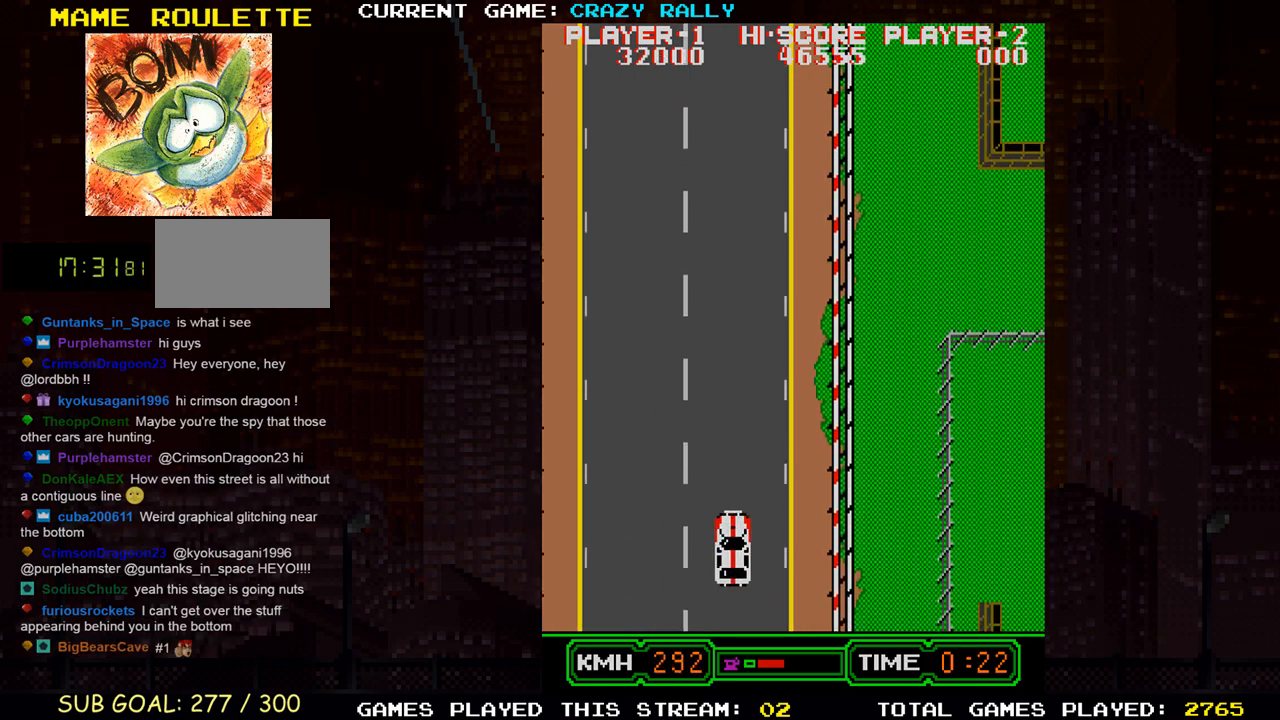
{"buttons": [], "left_stick": "center", "events": [[483, "TRIANGLE", "up"]]}
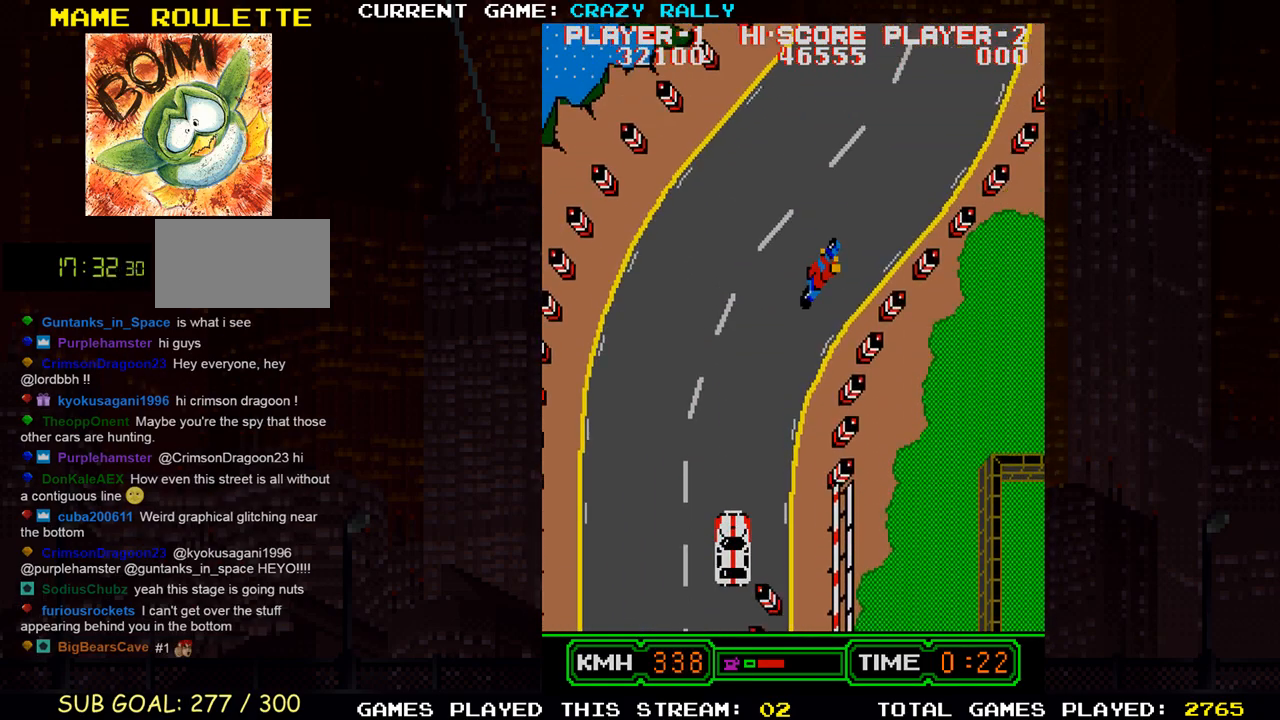
{"buttons": ["SQUARE"], "left_stick": "center", "events": [[133, "TRIANGLE", "down"], [133, "left_stick", "right"], [283, "TRIANGLE", "up"], [350, "left_stick", "center"], [417, "SQUARE", "down"]]}
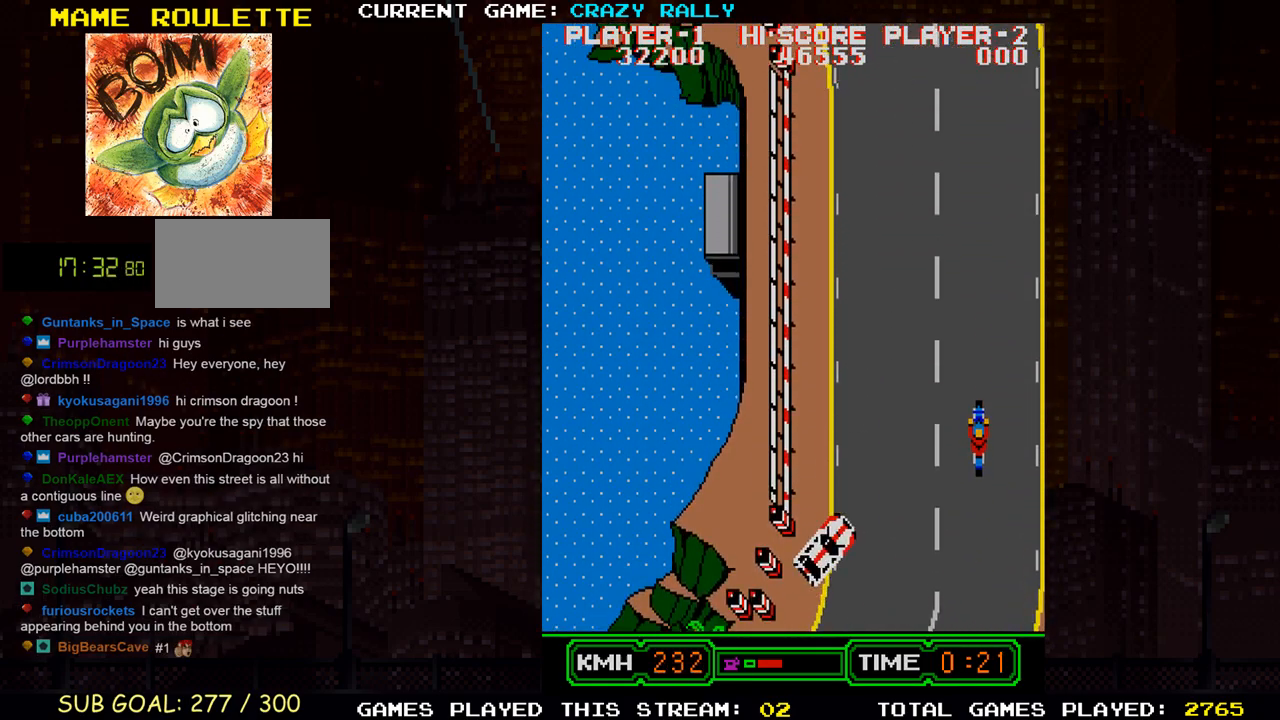
{"buttons": ["SQUARE"], "left_stick": "center", "events": [[283, "left_stick", "left"], [367, "left_stick", "center"]]}
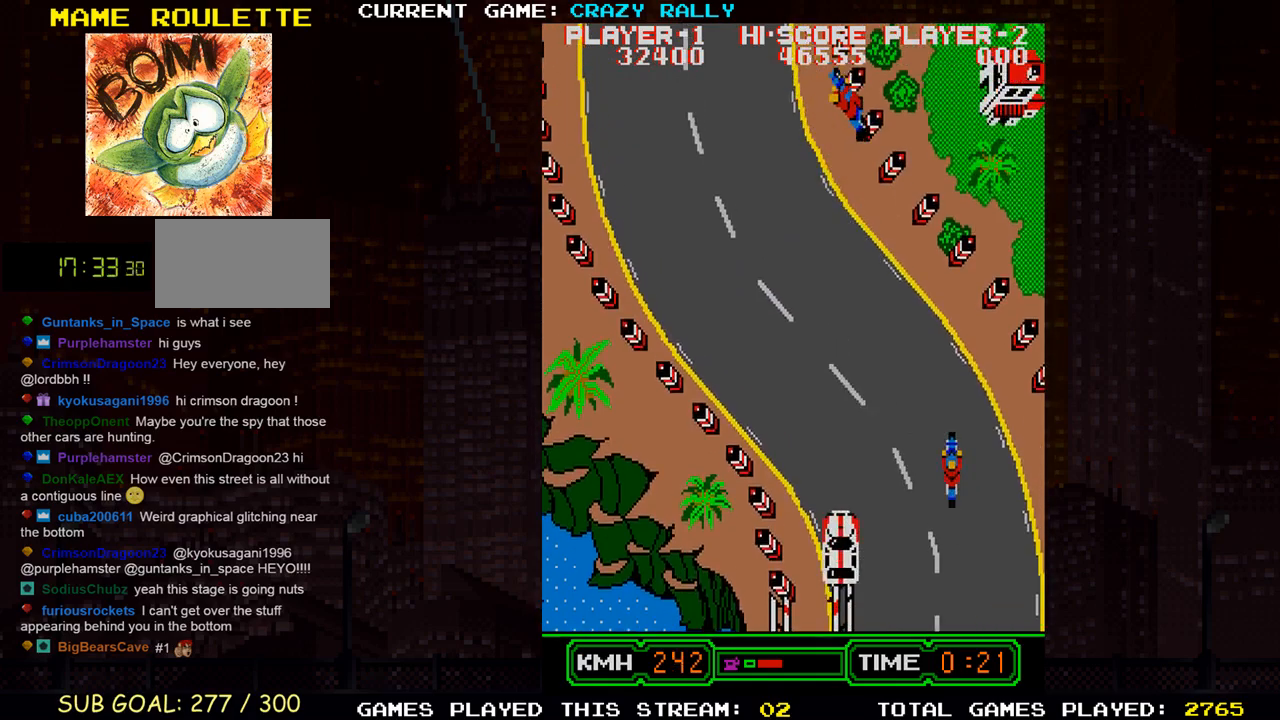
{"buttons": ["SQUARE"], "left_stick": "right", "events": [[50, "left_stick", "left"], [300, "left_stick", "center"], [483, "left_stick", "right"]]}
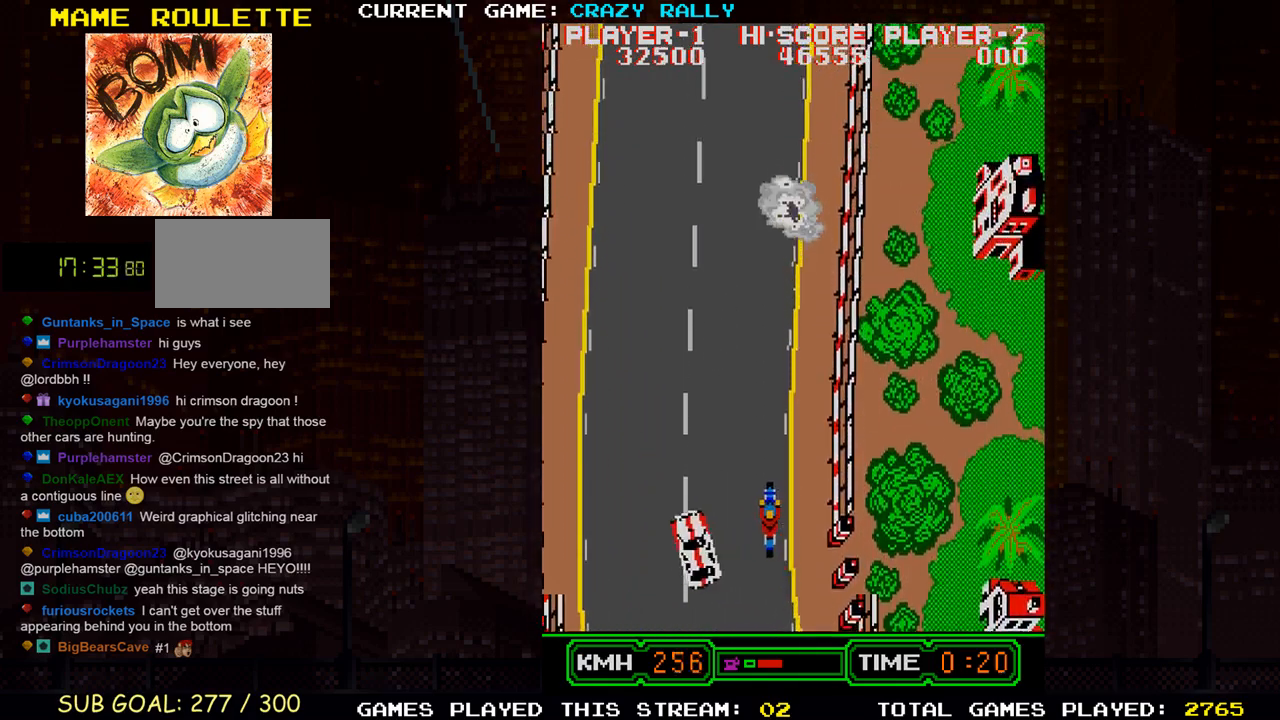
{"buttons": ["SQUARE"], "left_stick": "center", "events": [[133, "left_stick", "center"]]}
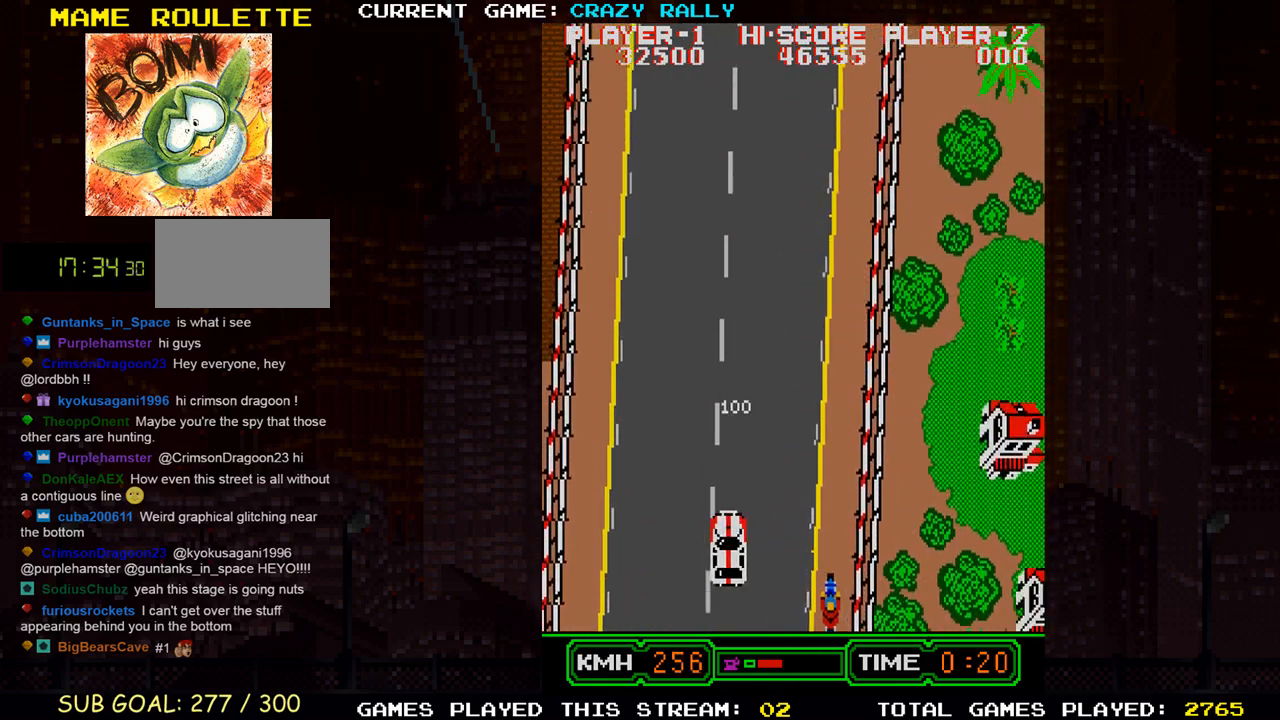
{"buttons": ["SQUARE"], "left_stick": "center", "events": [[217, "SQUARE", "up"], [300, "left_stick", "right"], [350, "SQUARE", "down"], [433, "left_stick", "center"]]}
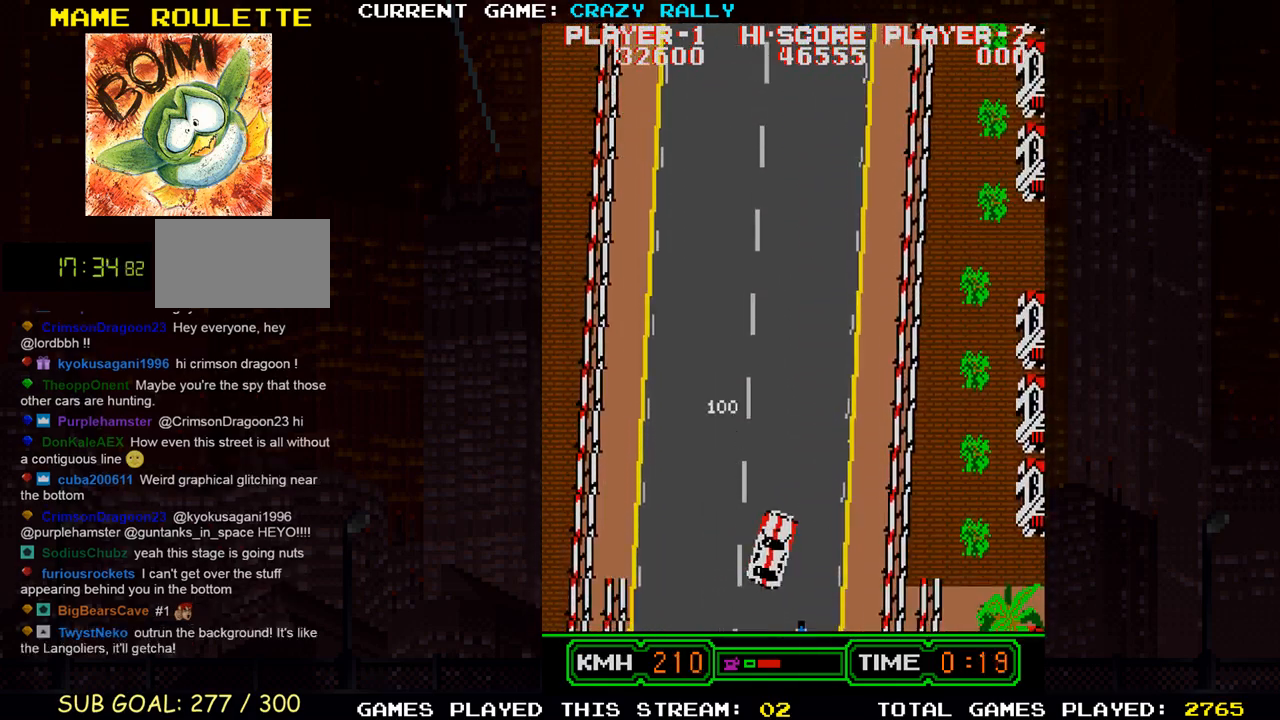
{"buttons": ["SQUARE"], "left_stick": "center", "events": []}
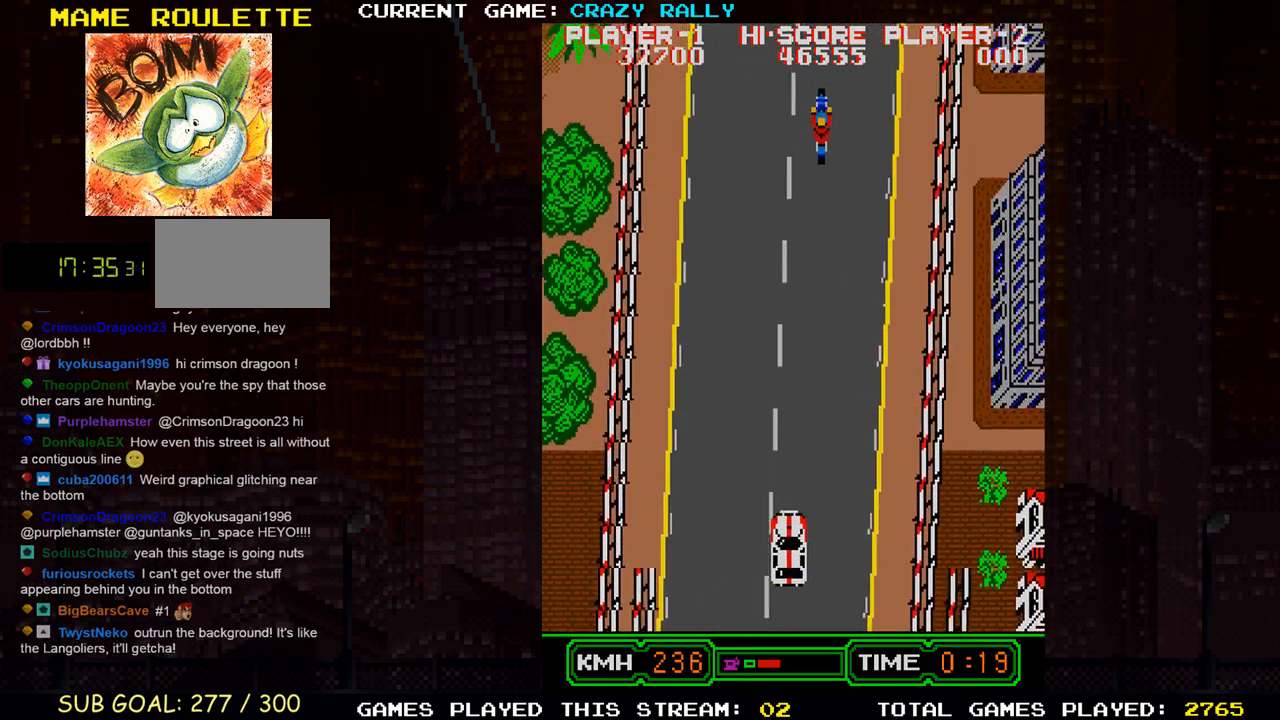
{"buttons": ["SQUARE"], "left_stick": "center", "events": []}
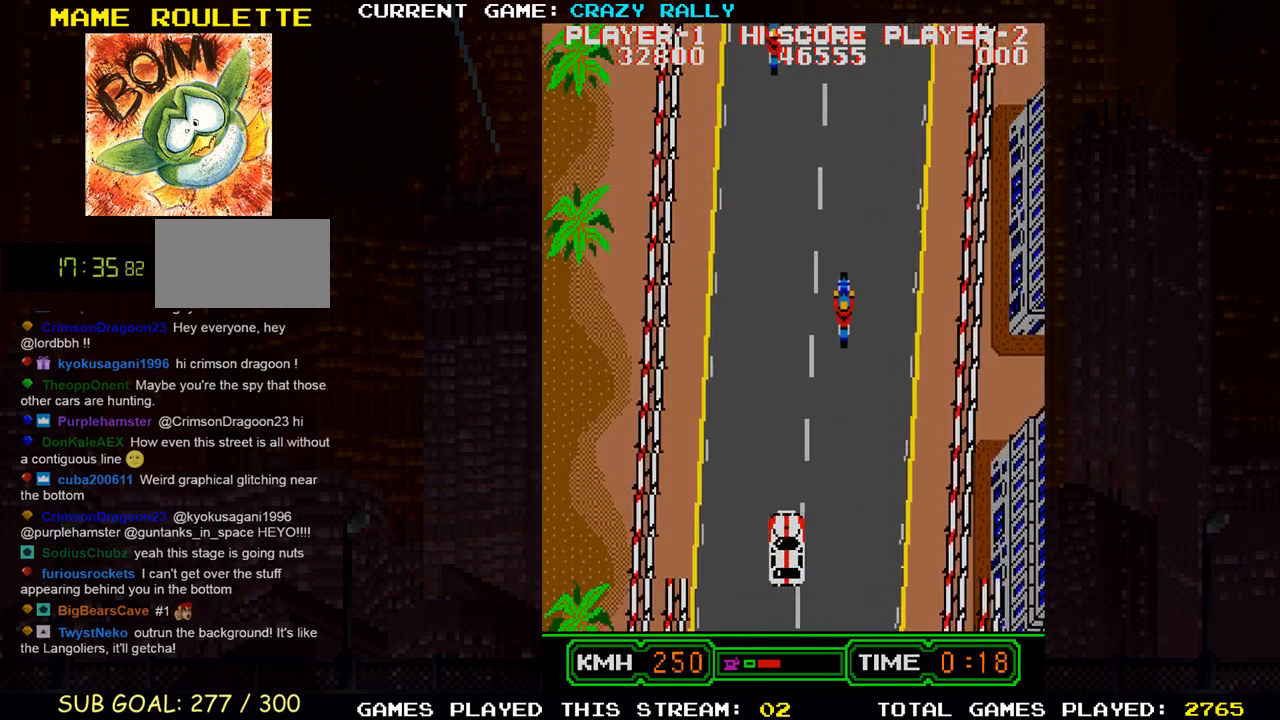
{"buttons": ["SQUARE"], "left_stick": "right", "events": [[400, "left_stick", "right"]]}
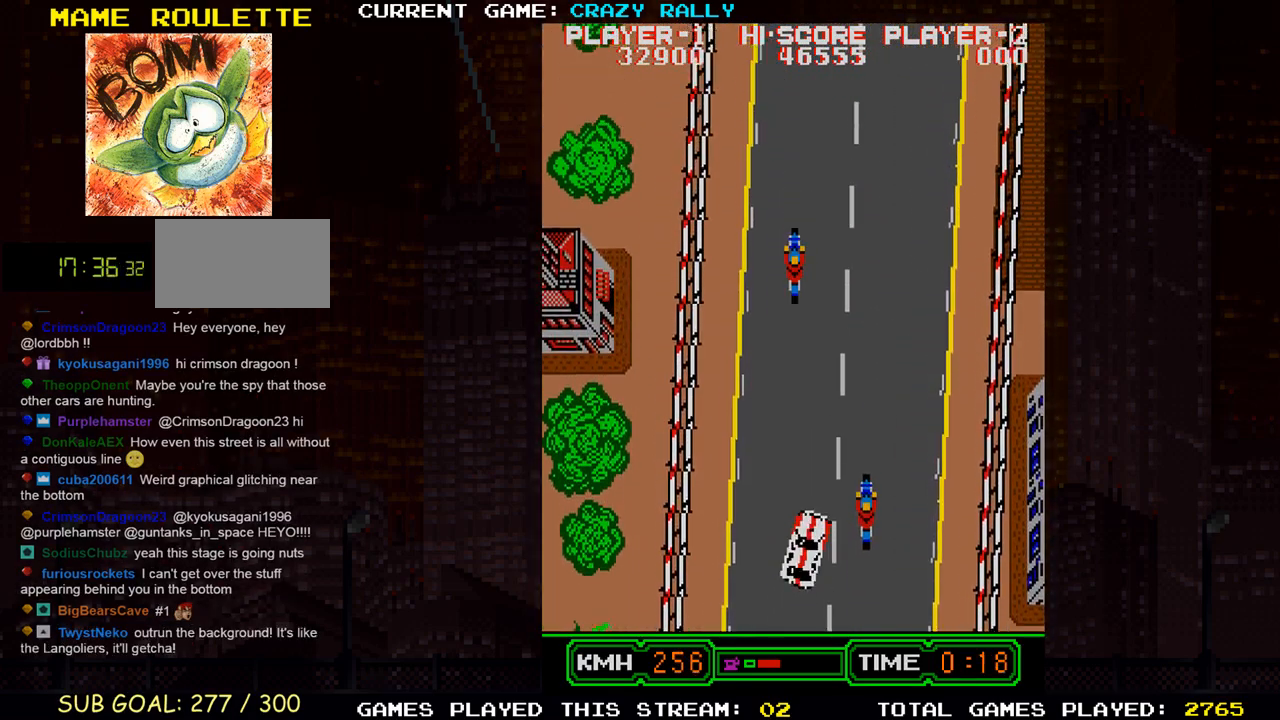
{"buttons": ["TRIANGLE"], "left_stick": "center", "events": [[67, "TRIANGLE", "down"], [100, "left_stick", "center"], [117, "SQUARE", "up"]]}
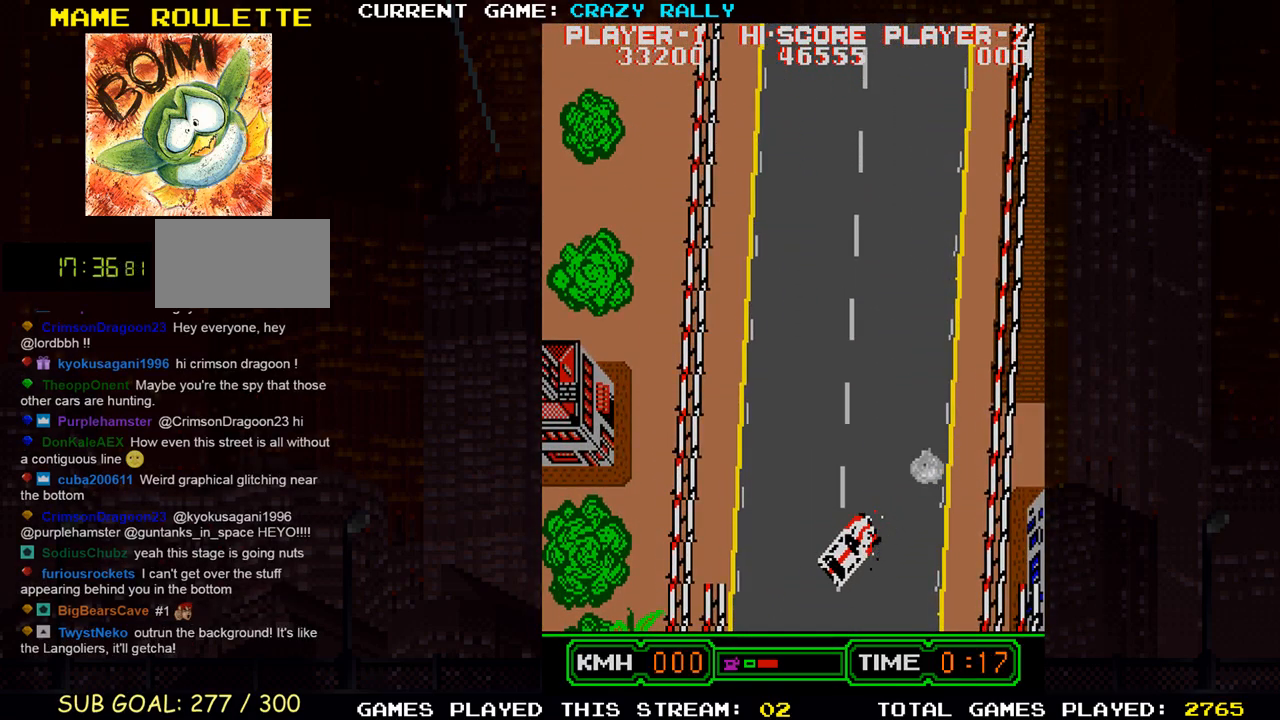
{"buttons": ["TRIANGLE"], "left_stick": "center", "events": []}
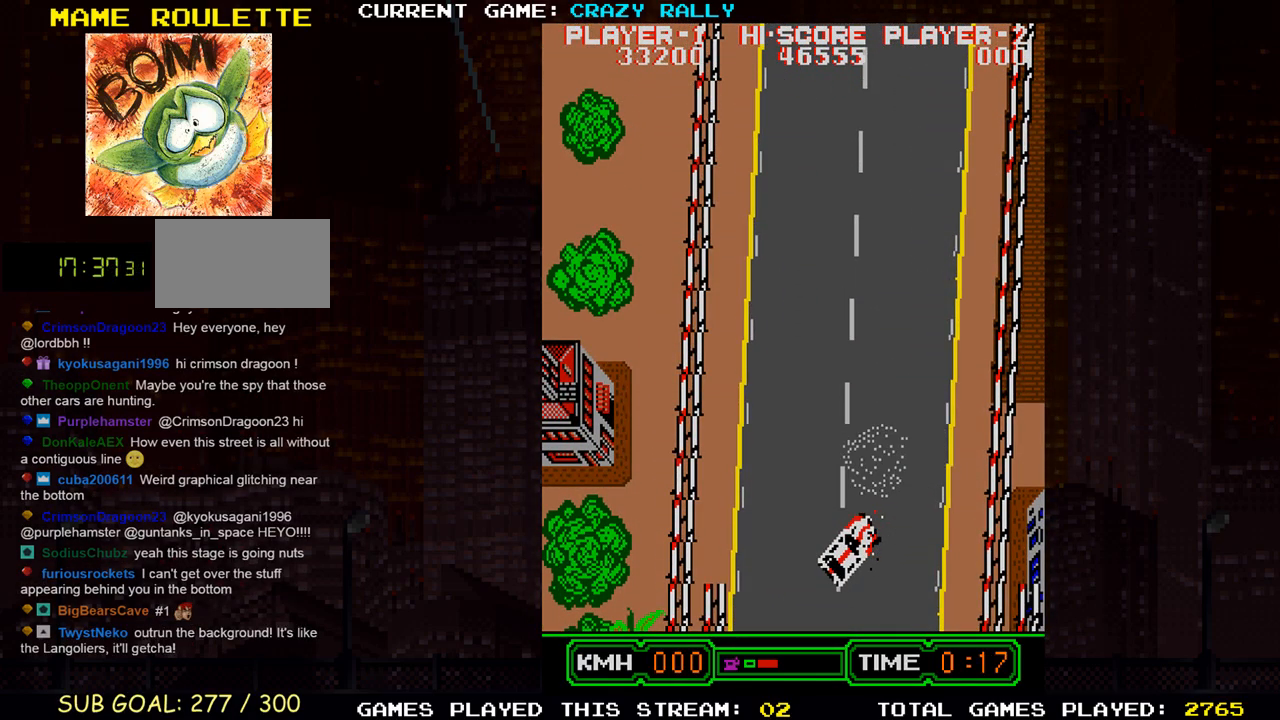
{"buttons": ["SQUARE"], "left_stick": "center", "events": [[200, "SQUARE", "down"], [300, "TRIANGLE", "up"]]}
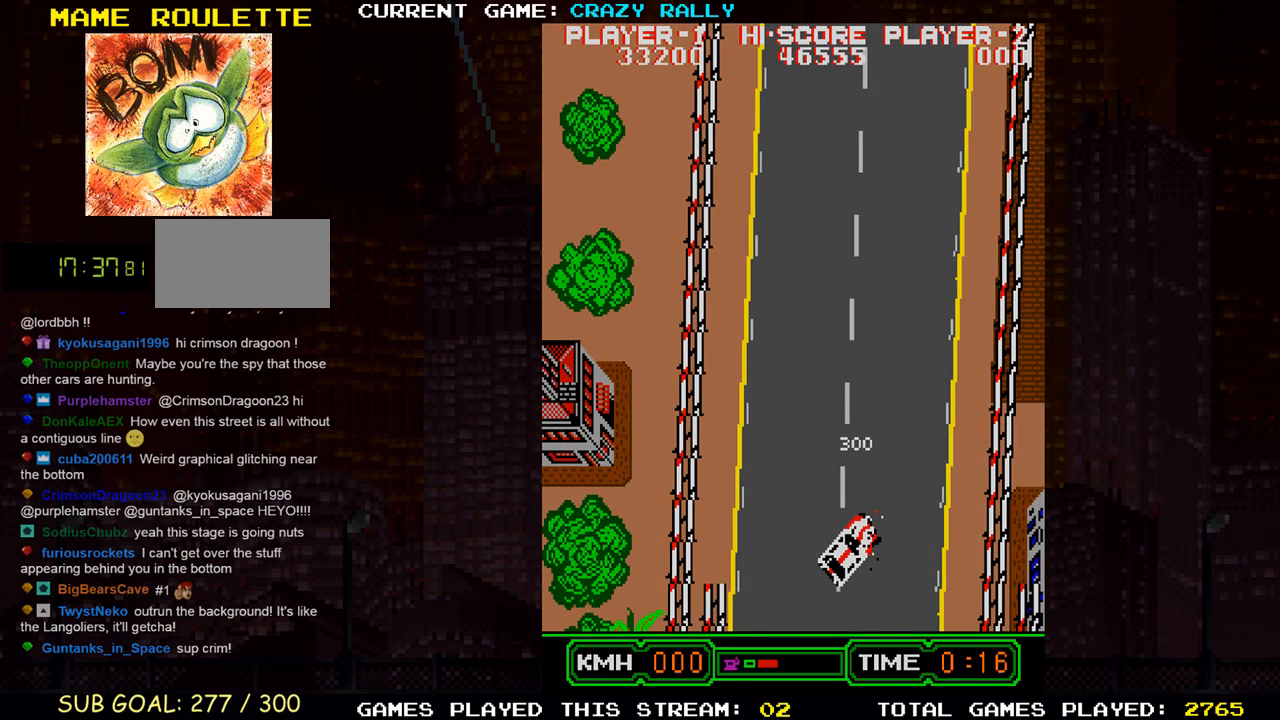
{"buttons": ["SQUARE"], "left_stick": "center", "events": []}
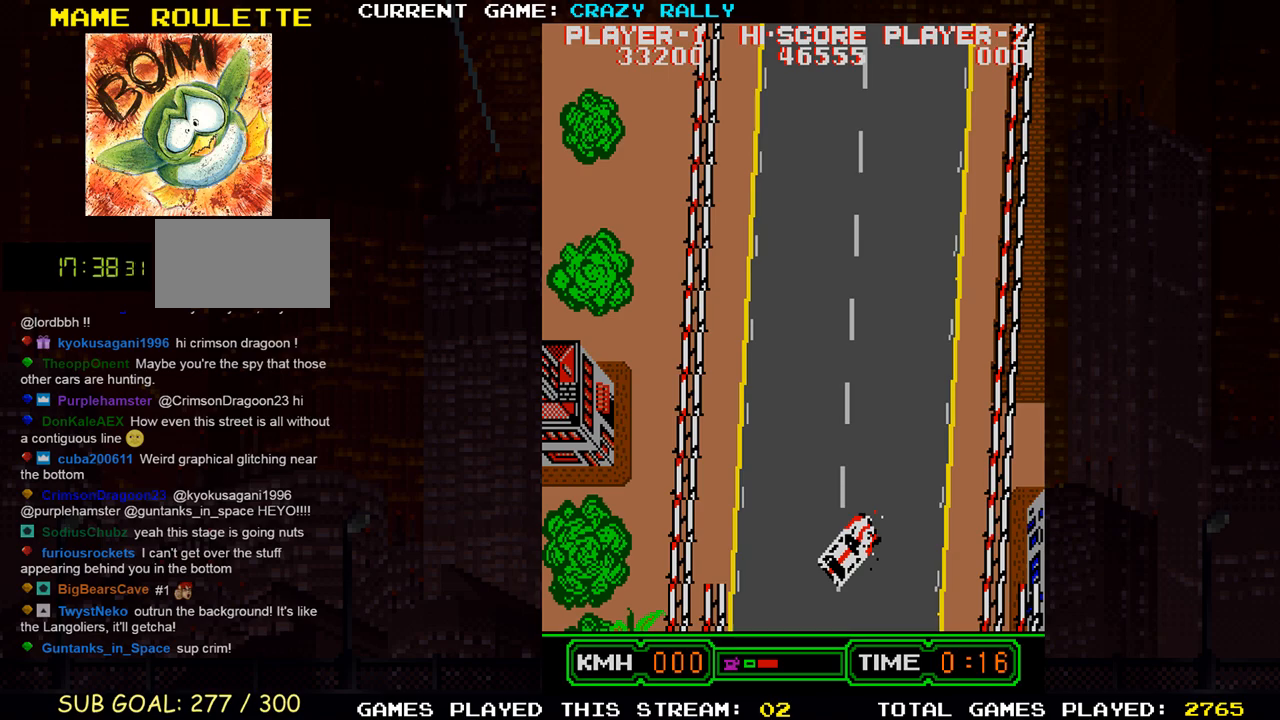
{"buttons": ["SQUARE"], "left_stick": "center", "events": []}
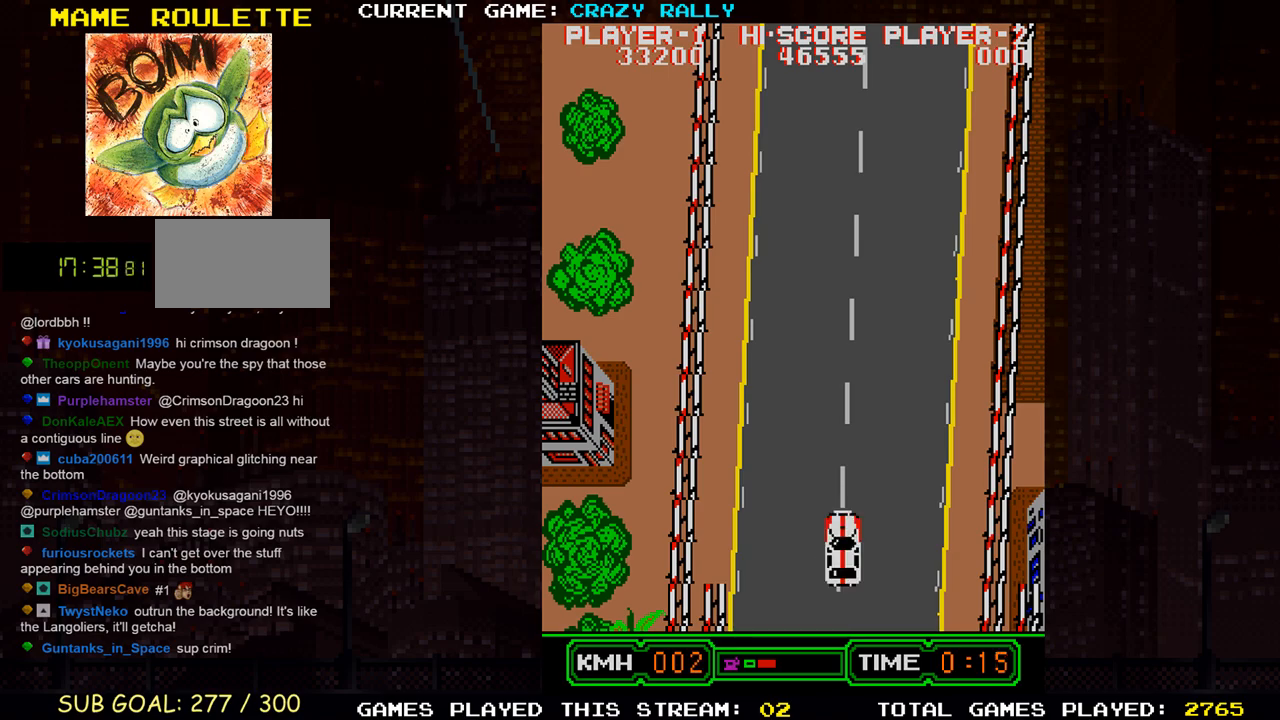
{"buttons": ["TRIANGLE"], "left_stick": "center", "events": [[467, "TRIANGLE", "down"], [483, "SQUARE", "up"]]}
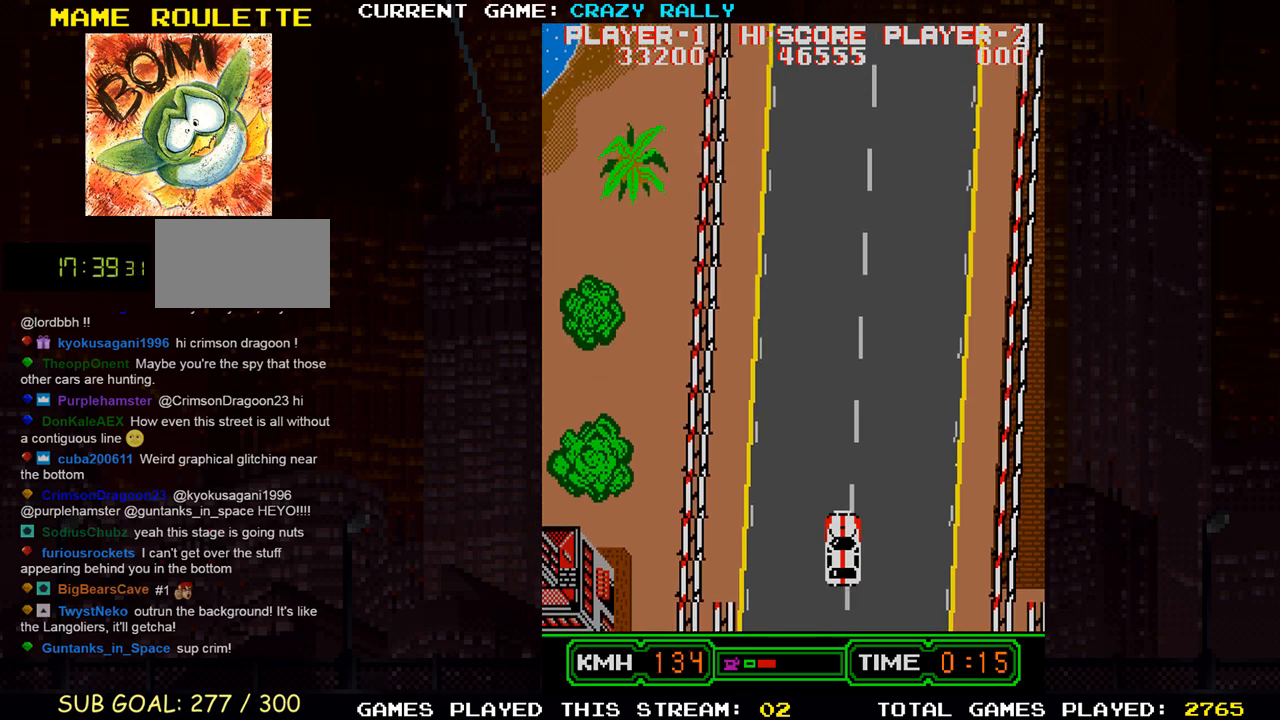
{"buttons": ["TRIANGLE"], "left_stick": "center", "events": []}
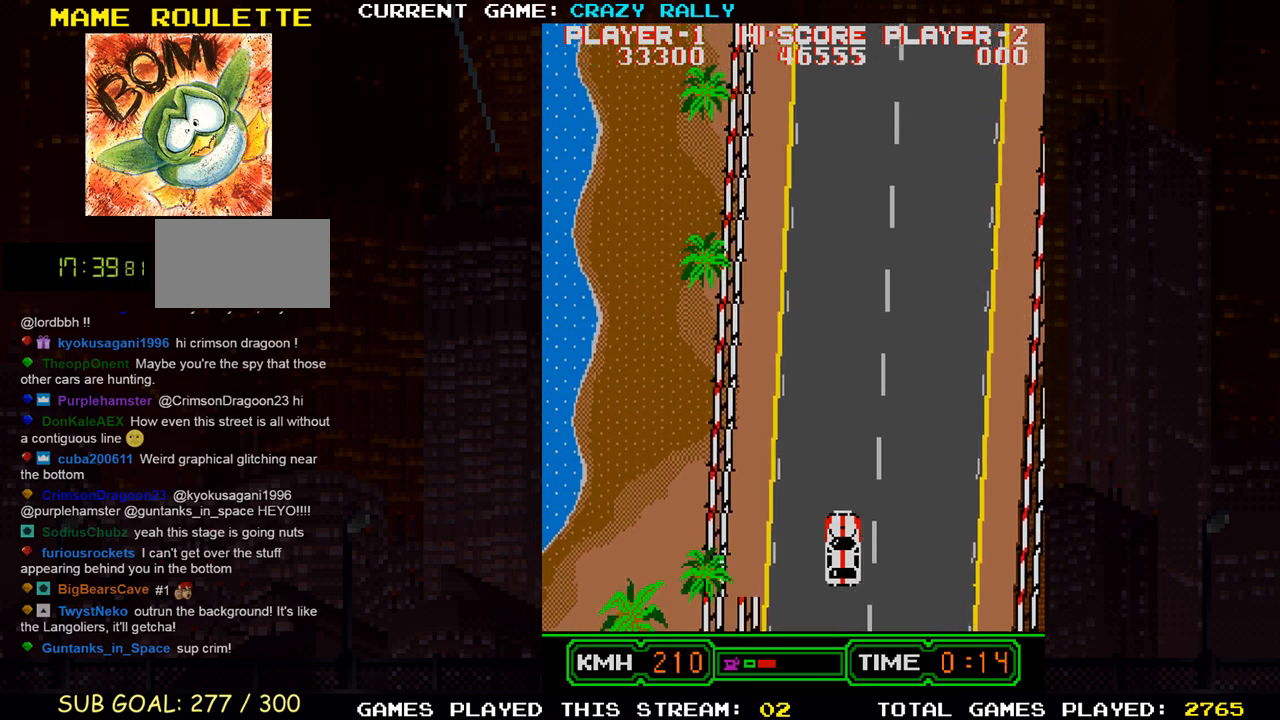
{"buttons": ["TRIANGLE"], "left_stick": "center", "events": []}